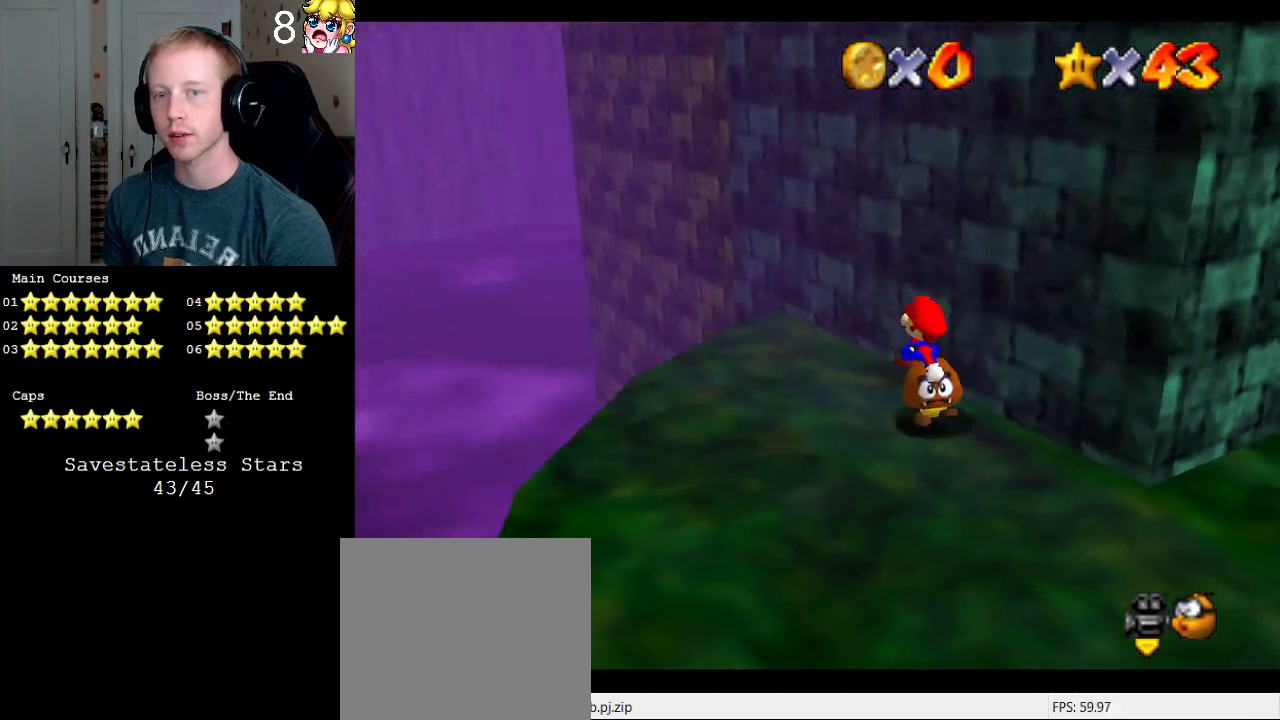
Gameplay with a controller (PlayStation layout); each line is a JSON object with the inputs held at the frame after it. "events" lists button and stick changes between this image and that frame as [ms after this image, input, new state], when the widget could be followed in between. Not read: L3 R3.
{"buttons": ["L1"], "left_stick": "up-right", "right_stick": "center", "events": [[67, "L1", "down"], [167, "left_stick", "right"], [200, "L1", "up"], [367, "L1", "down"], [367, "left_stick", "up-right"]]}
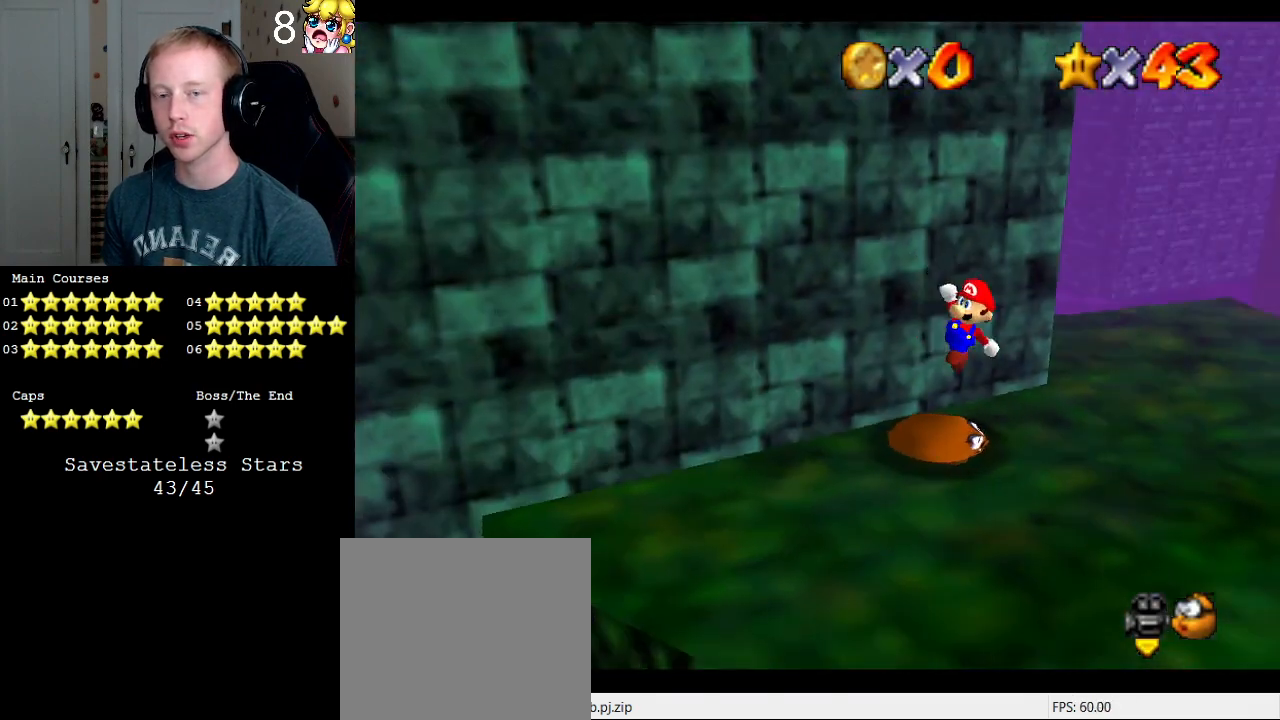
{"buttons": [], "left_stick": "left", "right_stick": "center", "events": [[33, "L1", "up"], [33, "left_stick", "up-left"], [100, "left_stick", "center"], [367, "left_stick", "left"]]}
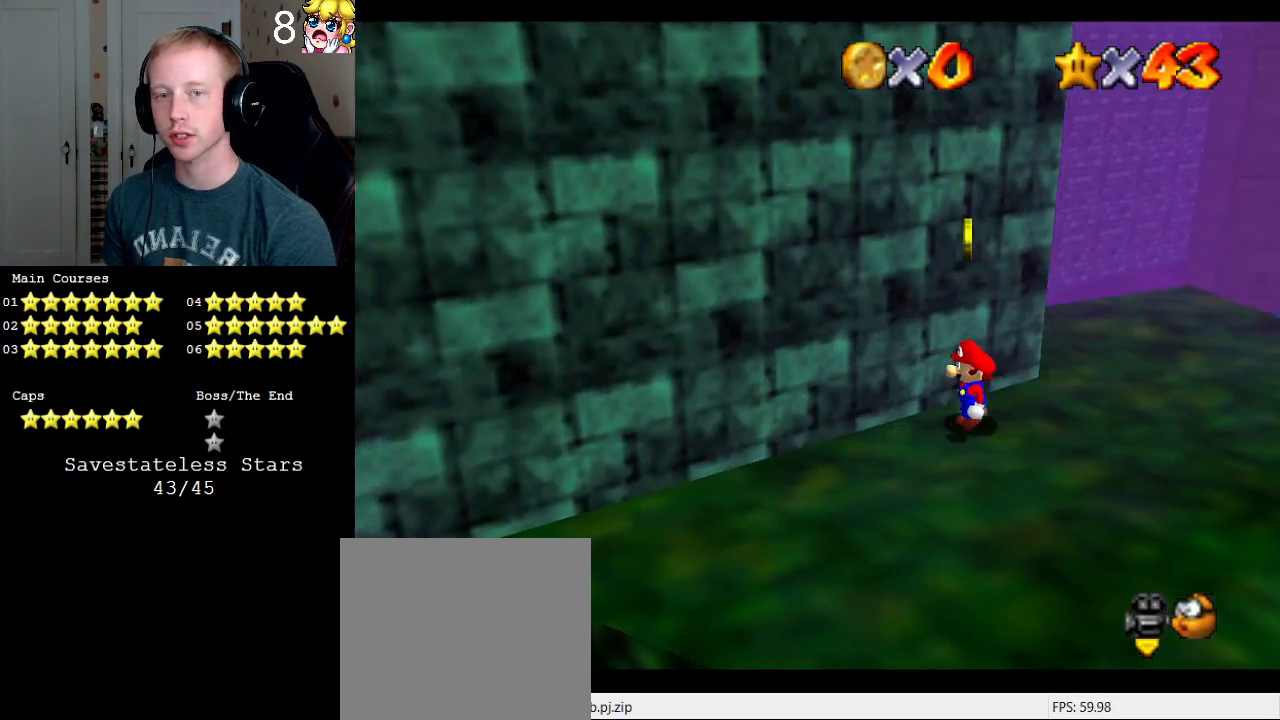
{"buttons": [], "left_stick": "center", "right_stick": "center", "events": [[33, "left_stick", "down-left"], [133, "left_stick", "down"], [233, "left_stick", "down-right"], [333, "left_stick", "right"], [500, "left_stick", "center"]]}
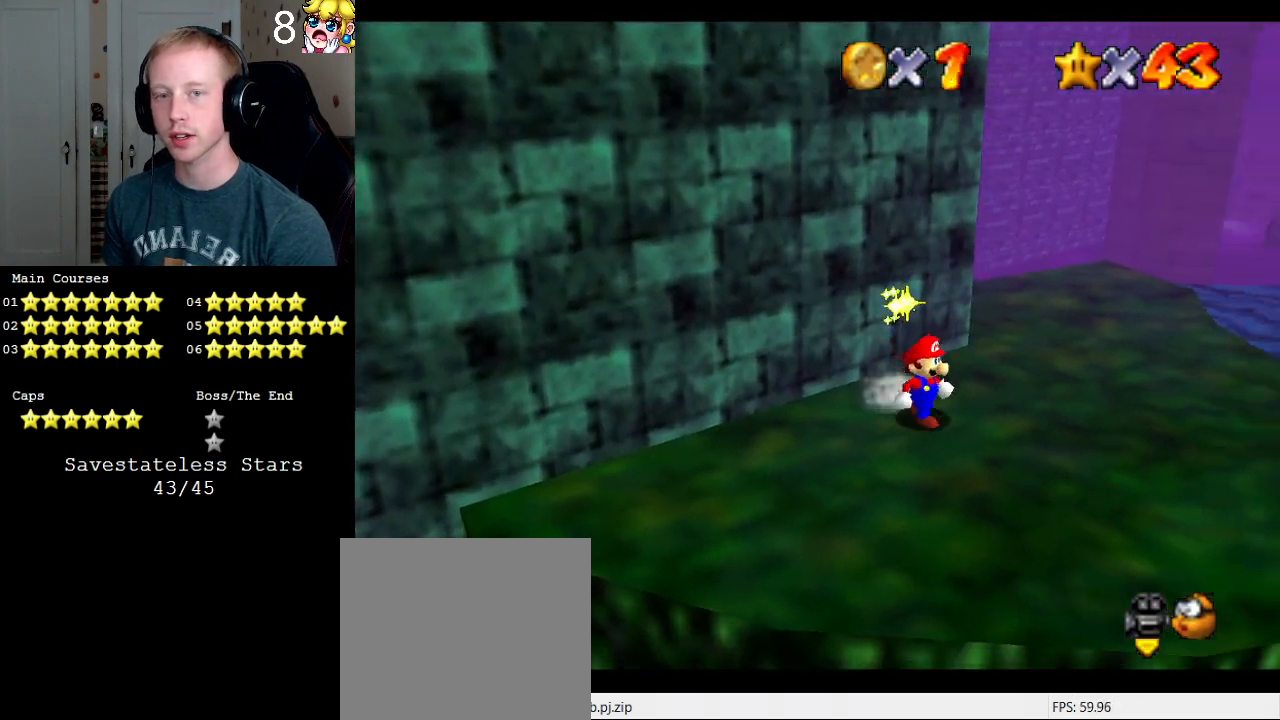
{"buttons": ["CROSS"], "left_stick": "up-right", "right_stick": "center", "events": [[133, "left_stick", "up-right"], [467, "CROSS", "down"]]}
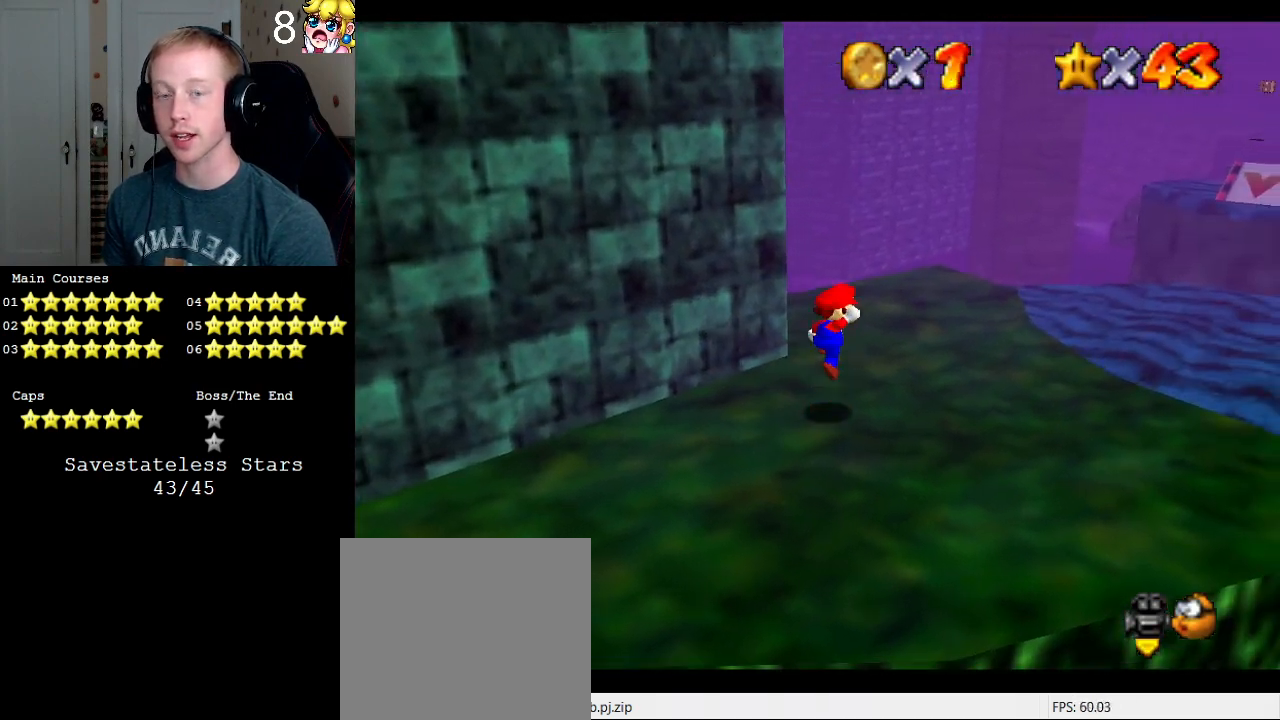
{"buttons": [], "left_stick": "down", "right_stick": "center", "events": [[67, "left_stick", "down"], [200, "left_stick", "down-left"], [367, "CROSS", "up"], [433, "left_stick", "down"]]}
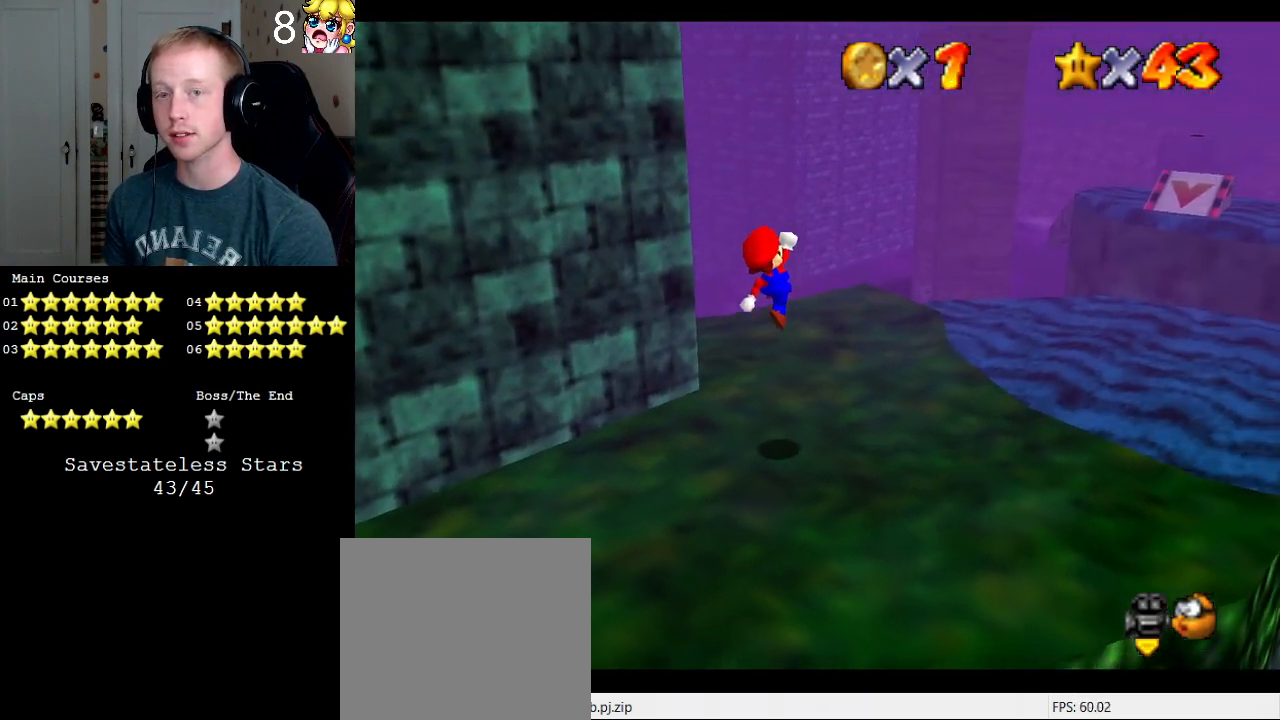
{"buttons": [], "left_stick": "up-right", "right_stick": "center", "events": [[100, "left_stick", "down-right"], [233, "left_stick", "center"], [367, "left_stick", "up-right"]]}
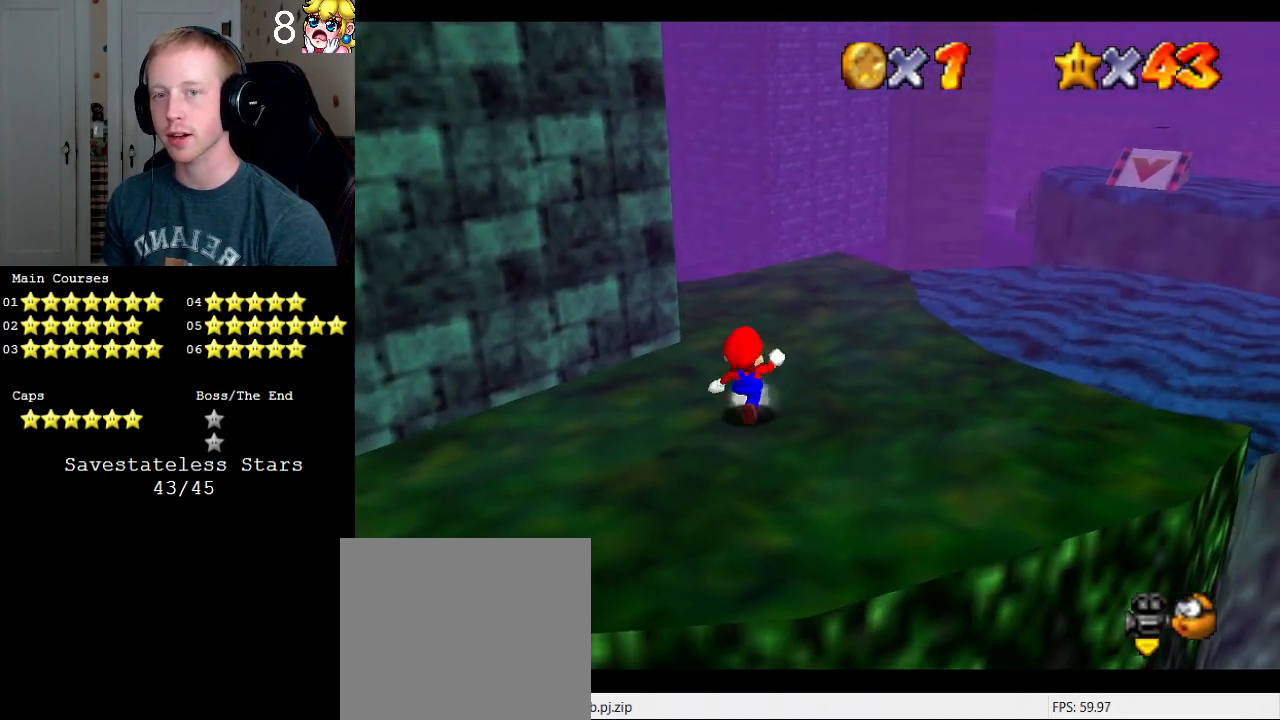
{"buttons": [], "left_stick": "down-left", "right_stick": "up", "events": [[67, "CROSS", "down"], [200, "left_stick", "down-right"], [267, "CROSS", "up"], [333, "left_stick", "down-left"], [467, "right_stick", "up"]]}
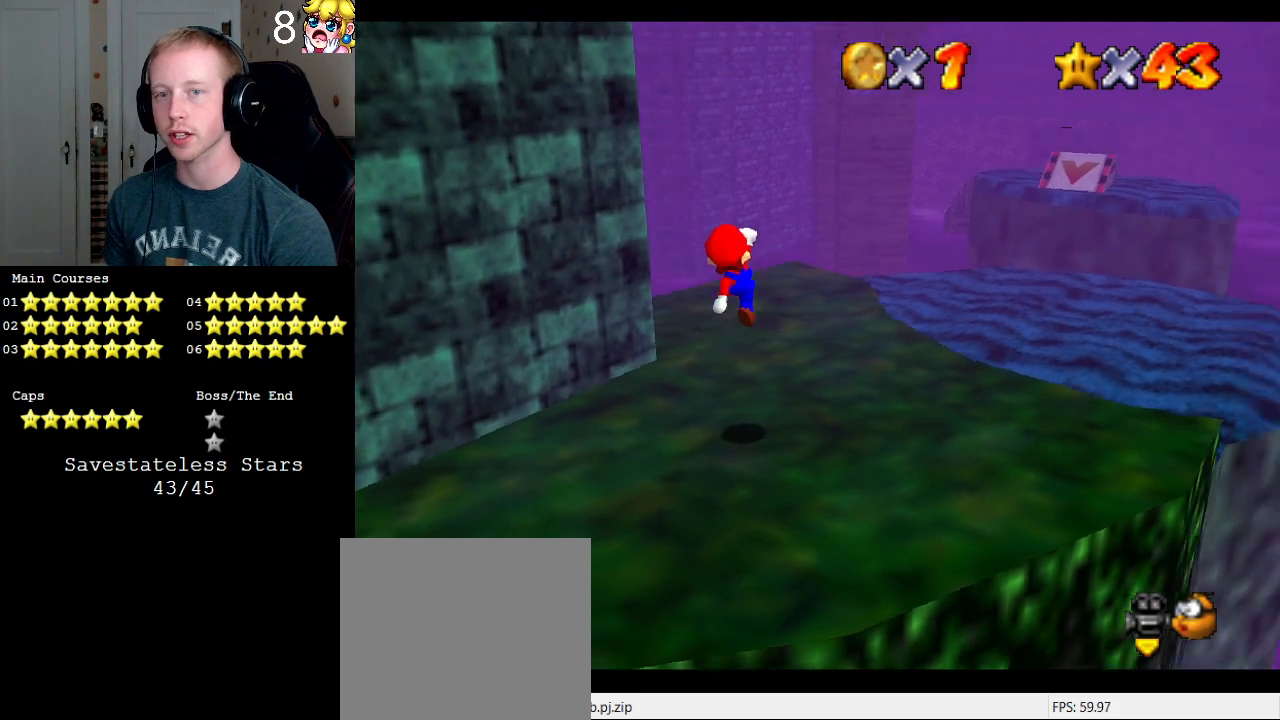
{"buttons": [], "left_stick": "center", "right_stick": "right", "events": [[33, "right_stick", "center"], [67, "left_stick", "center"], [300, "right_stick", "right"]]}
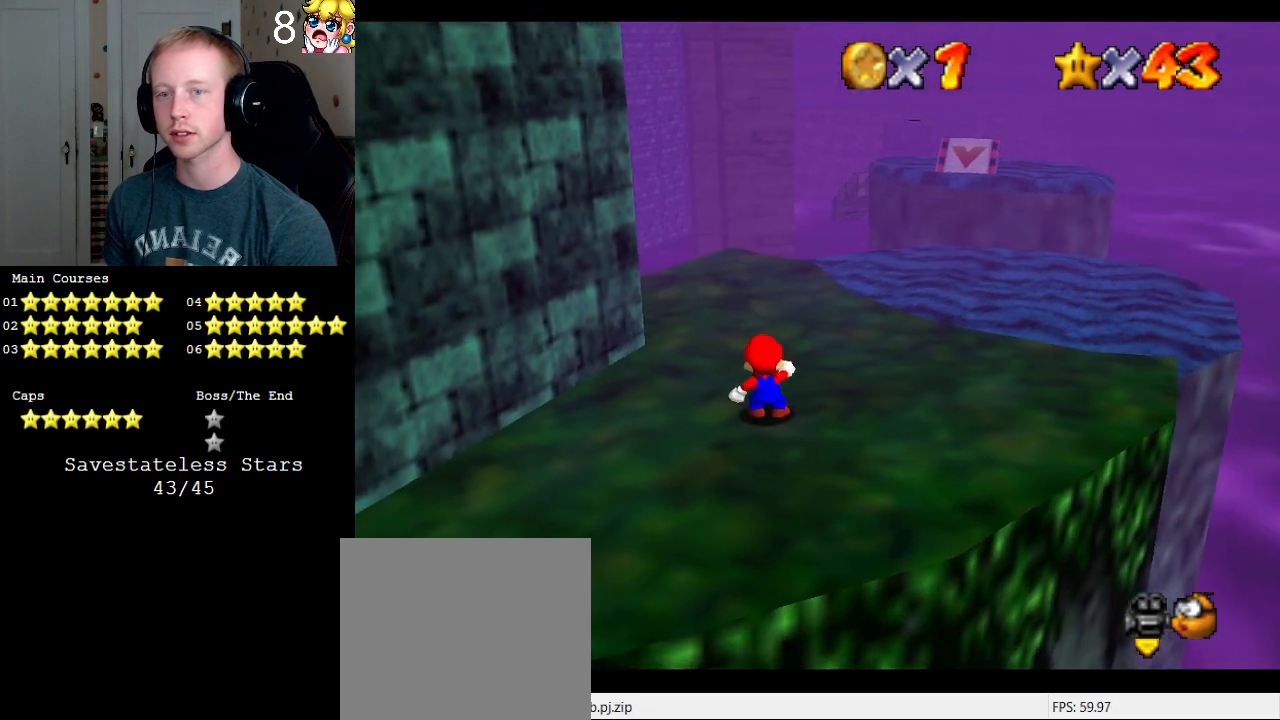
{"buttons": [], "left_stick": "center", "right_stick": "right", "events": []}
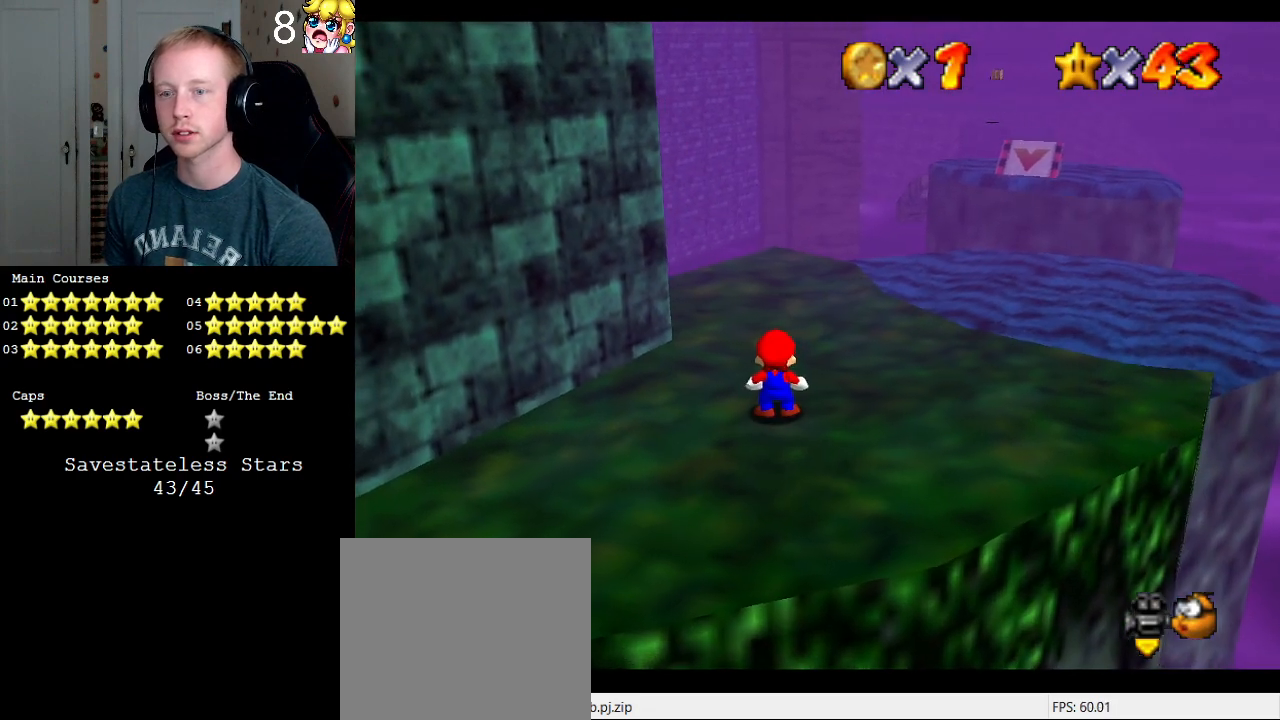
{"buttons": ["CROSS"], "left_stick": "center", "right_stick": "center", "events": [[33, "right_stick", "center"], [500, "CROSS", "down"]]}
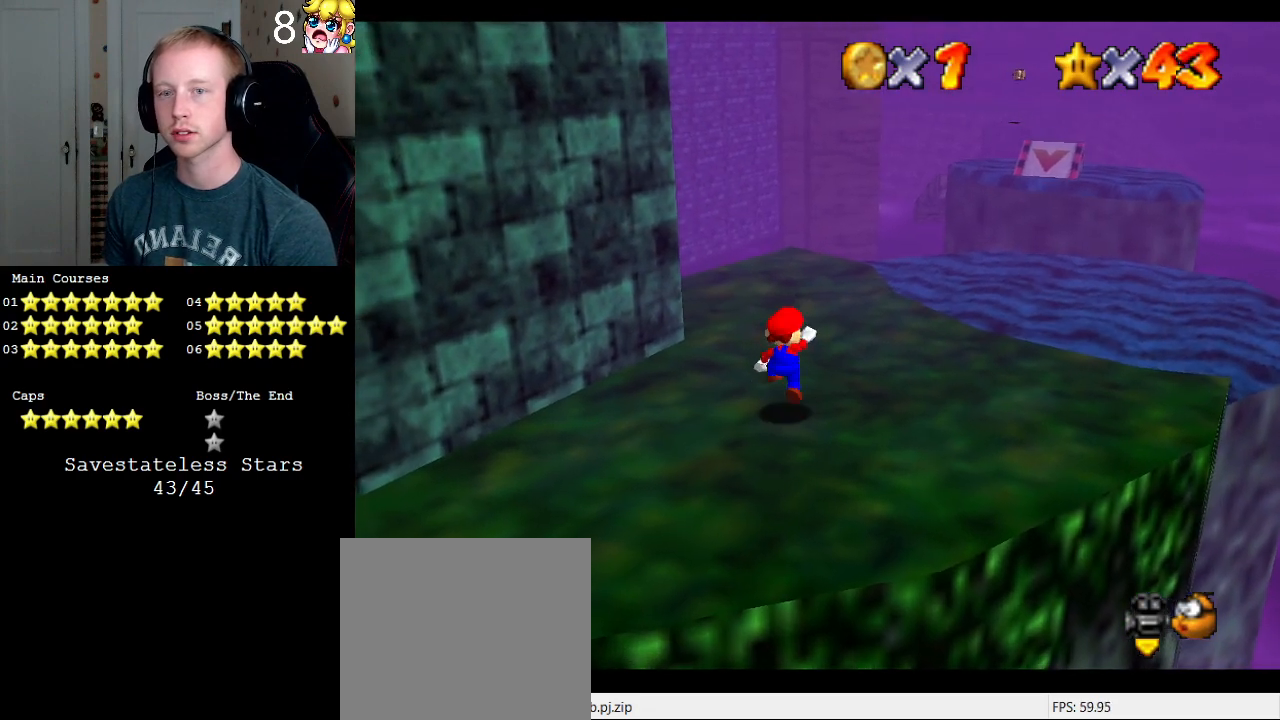
{"buttons": [], "left_stick": "down", "right_stick": "left", "events": [[100, "left_stick", "down"], [133, "CROSS", "up"], [467, "right_stick", "left"]]}
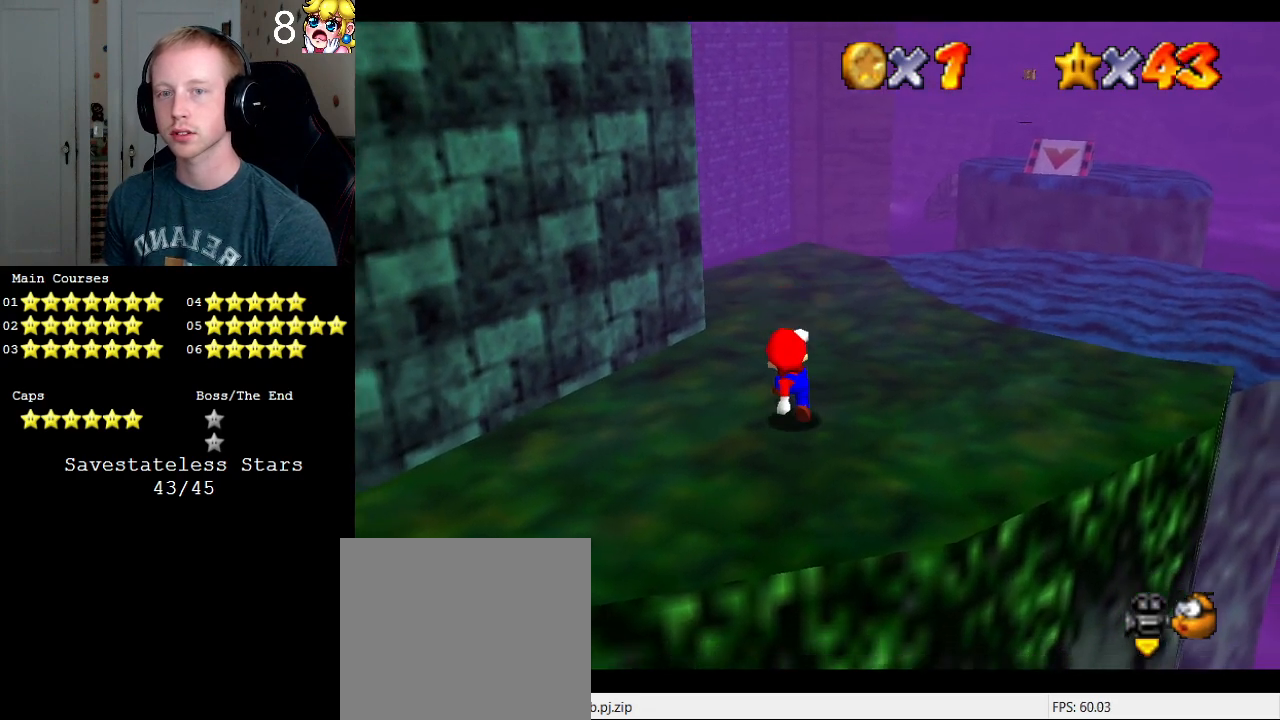
{"buttons": [], "left_stick": "up-right", "right_stick": "center", "events": [[33, "left_stick", "center"], [133, "right_stick", "center"], [433, "SQUARE", "down"], [467, "left_stick", "up-right"], [500, "SQUARE", "up"]]}
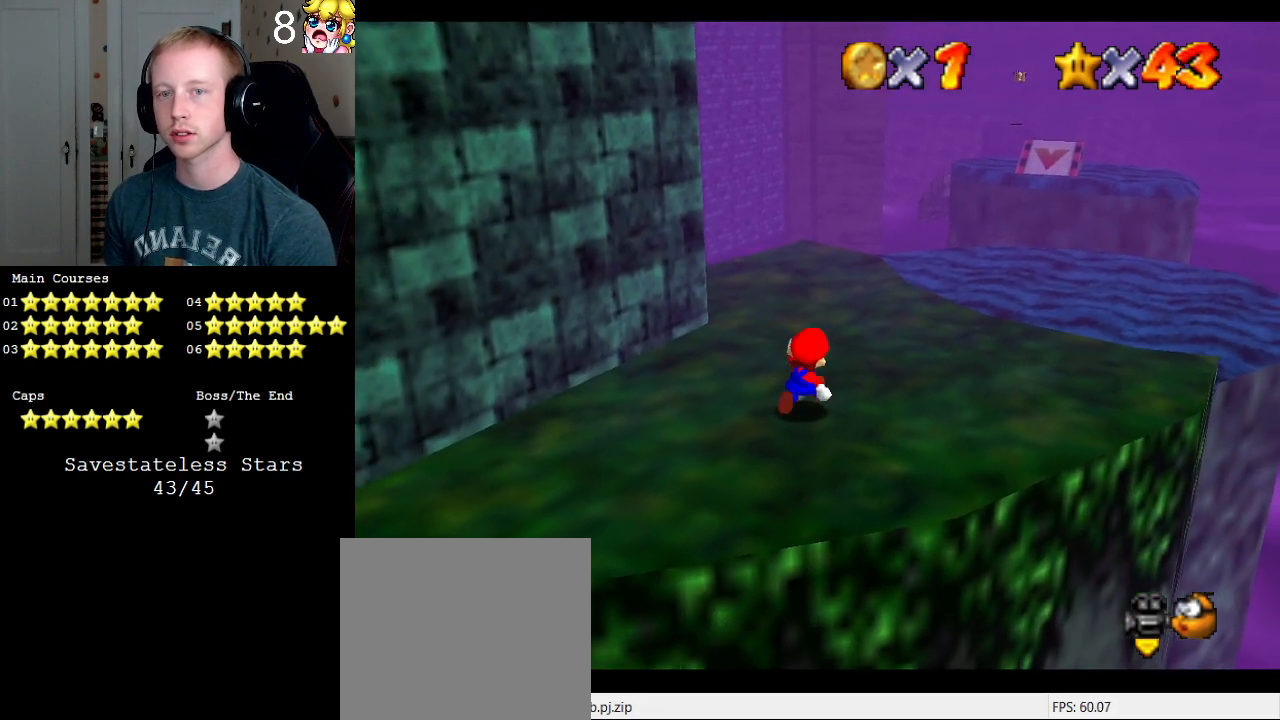
{"buttons": [], "left_stick": "center", "right_stick": "center", "events": [[133, "left_stick", "up"], [433, "left_stick", "center"]]}
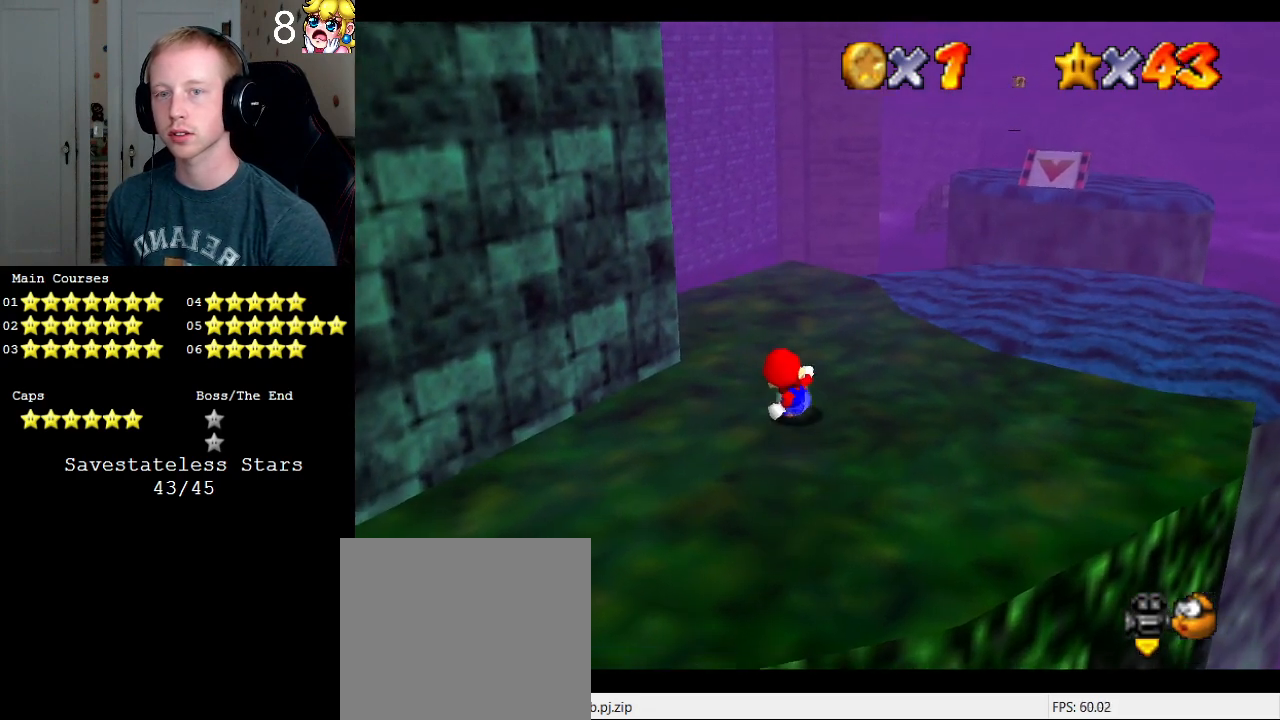
{"buttons": ["CROSS"], "left_stick": "down", "right_stick": "center", "events": [[67, "right_stick", "left"], [200, "right_stick", "center"], [400, "left_stick", "down"], [433, "CROSS", "down"]]}
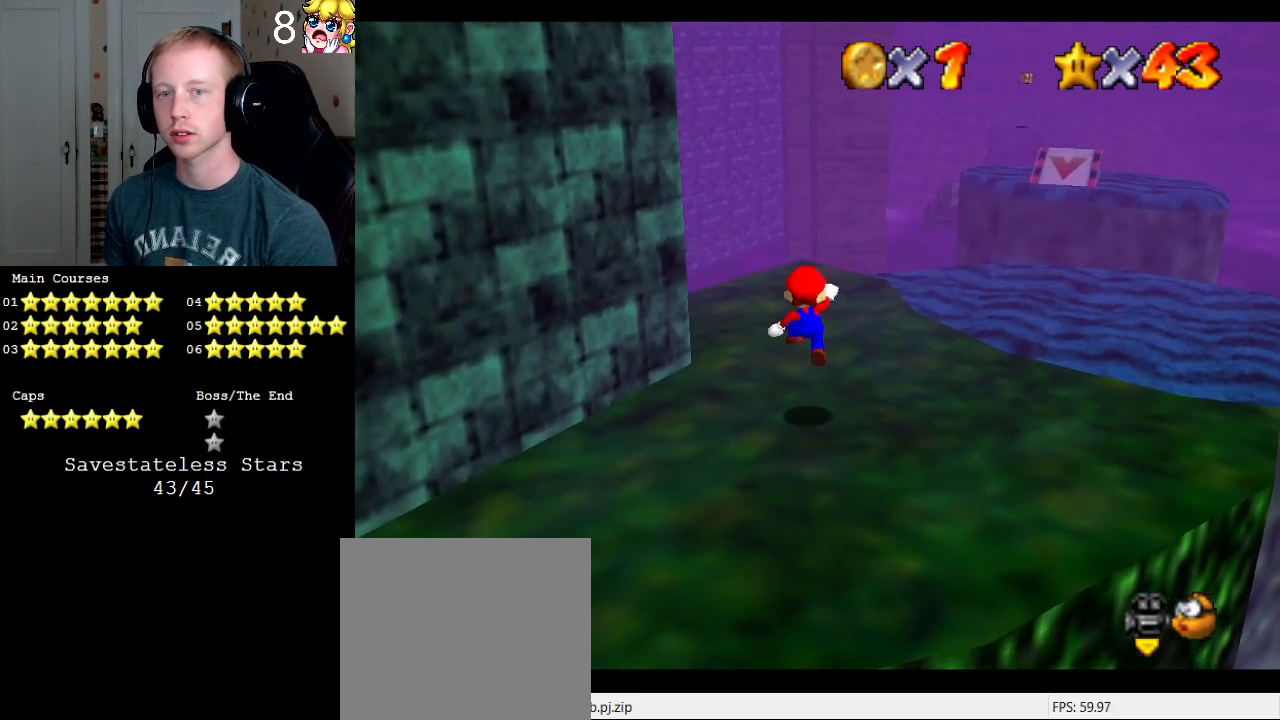
{"buttons": [], "left_stick": "center", "right_stick": "center", "events": [[100, "CROSS", "up"], [500, "left_stick", "center"]]}
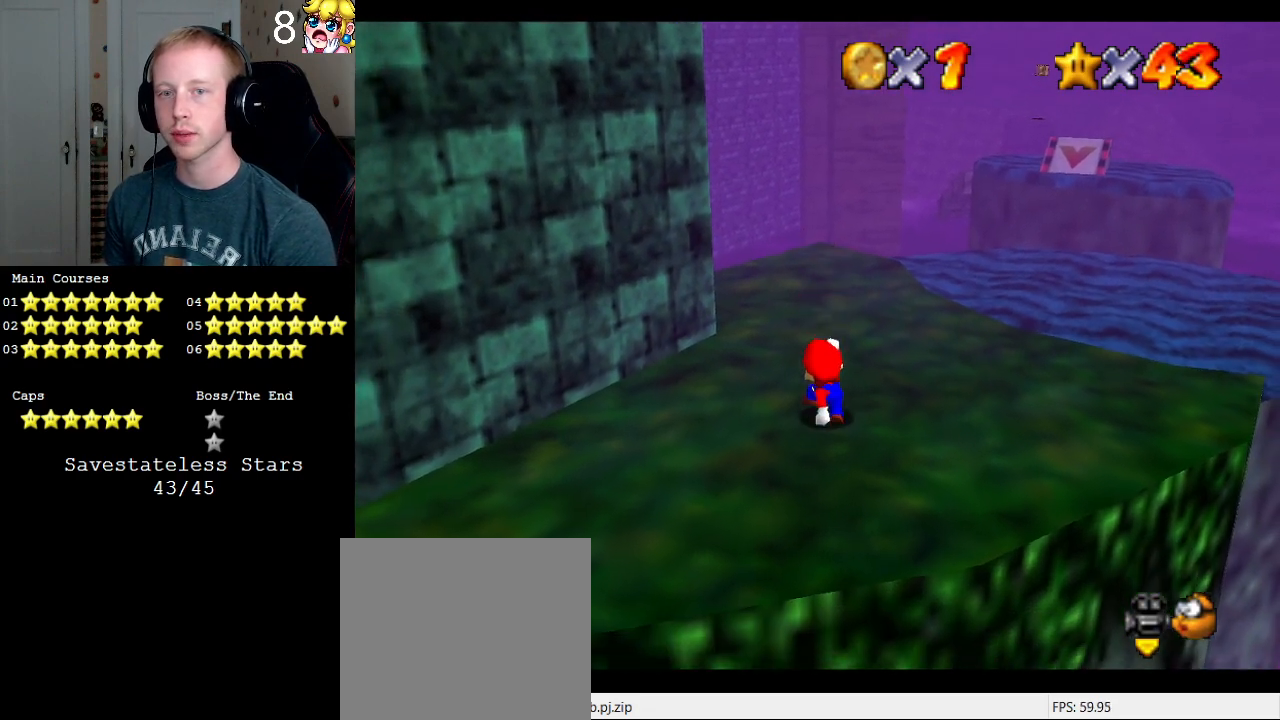
{"buttons": ["CROSS"], "left_stick": "center", "right_stick": "center", "events": [[300, "left_stick", "up"], [433, "left_stick", "center"], [500, "CROSS", "down"]]}
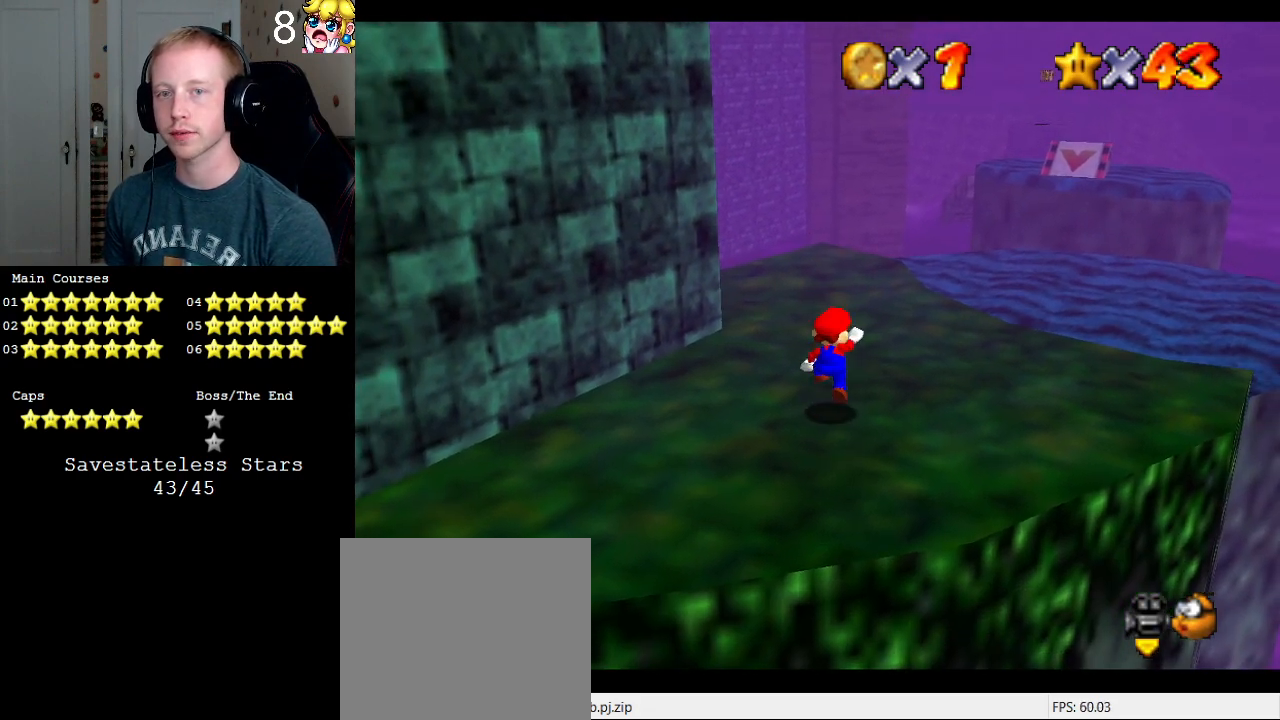
{"buttons": [], "left_stick": "center", "right_stick": "center", "events": [[67, "left_stick", "down"], [167, "CROSS", "up"], [467, "left_stick", "center"]]}